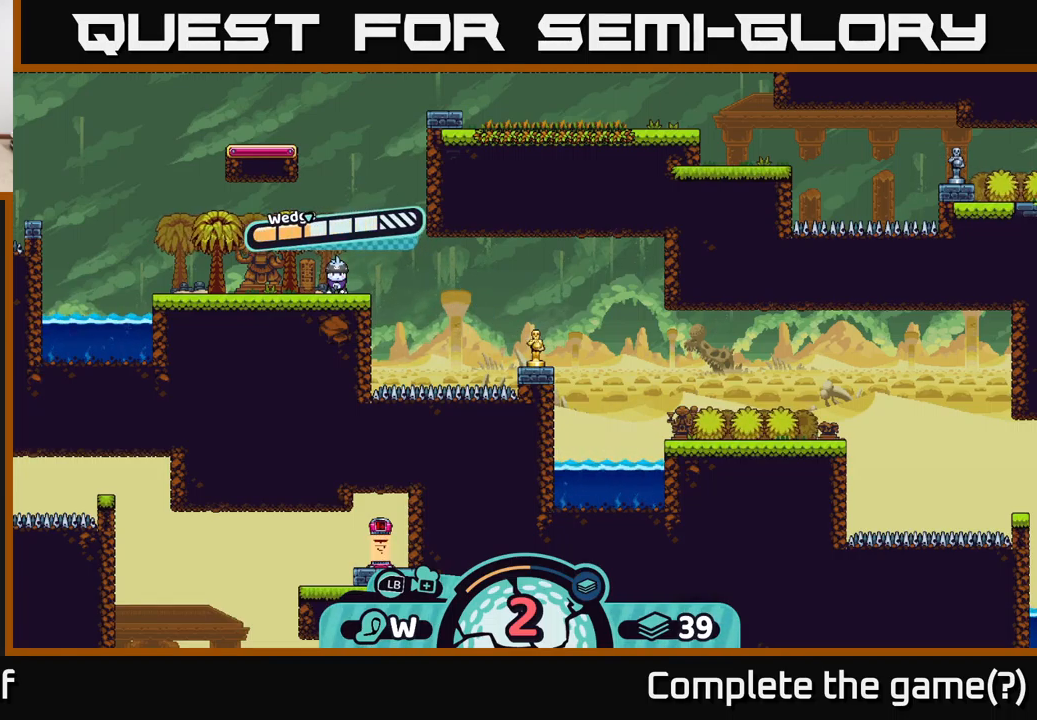
Gameplay with a controller (Xbox layout); each line is a JSON object with the inputs held at the frame after it. "events" lists button and stick changes between this image and that frame as [ms after this image, input, new state], when the widget could be followed in between.
{"buttons": [], "left_stick": "center", "right_stick": "center", "events": []}
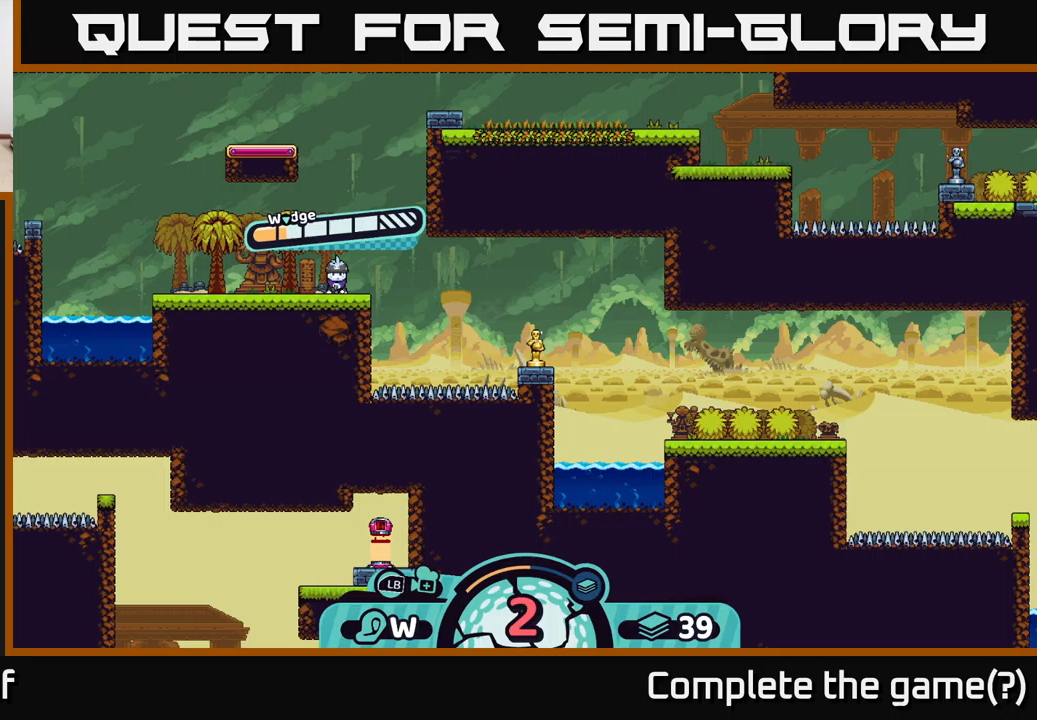
{"buttons": [], "left_stick": "center", "right_stick": "center", "events": [[183, "A", "down"], [300, "A", "up"]]}
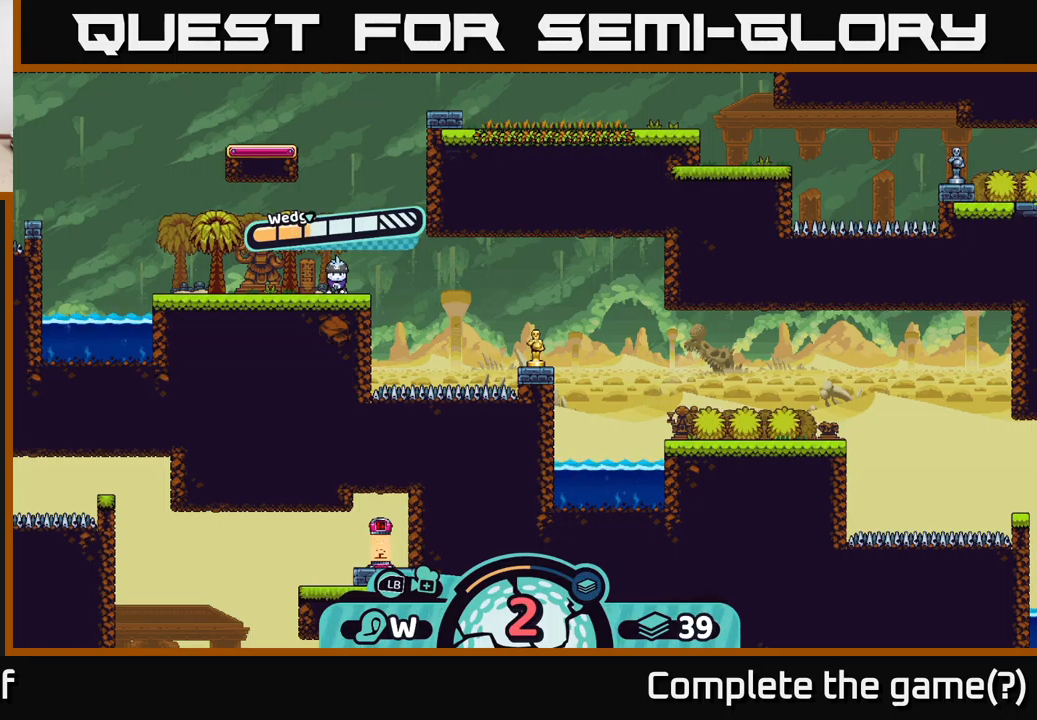
{"buttons": [], "left_stick": "right", "right_stick": "center", "events": [[183, "left_stick", "right"]]}
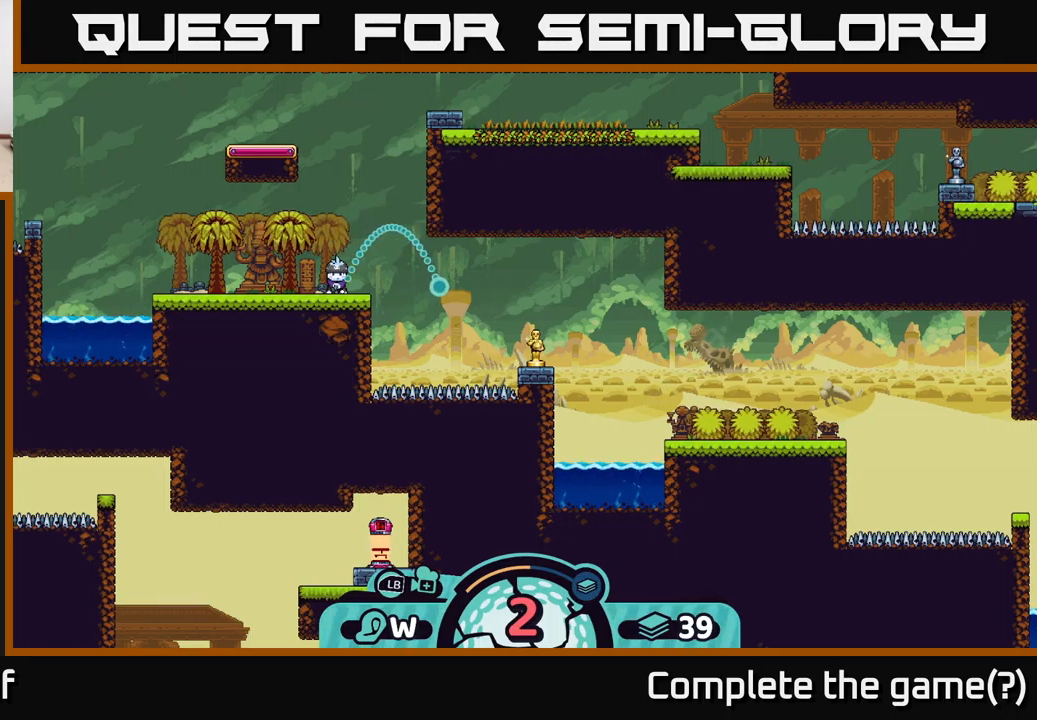
{"buttons": [], "left_stick": "center", "right_stick": "center", "events": [[300, "left_stick", "center"]]}
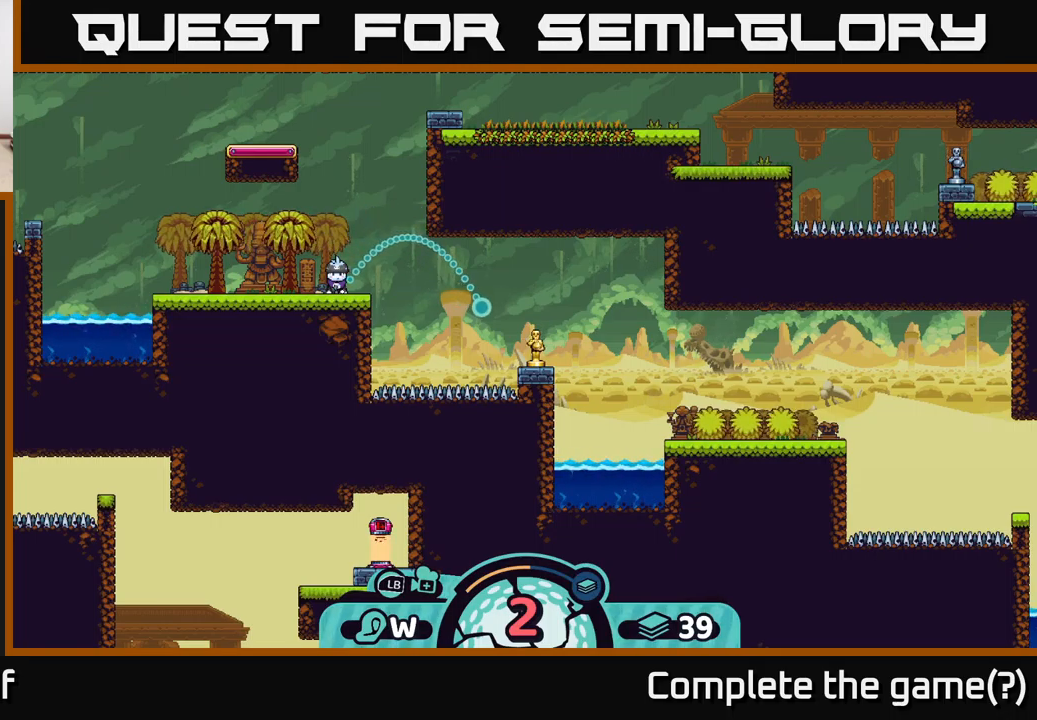
{"buttons": [], "left_stick": "center", "right_stick": "center", "events": []}
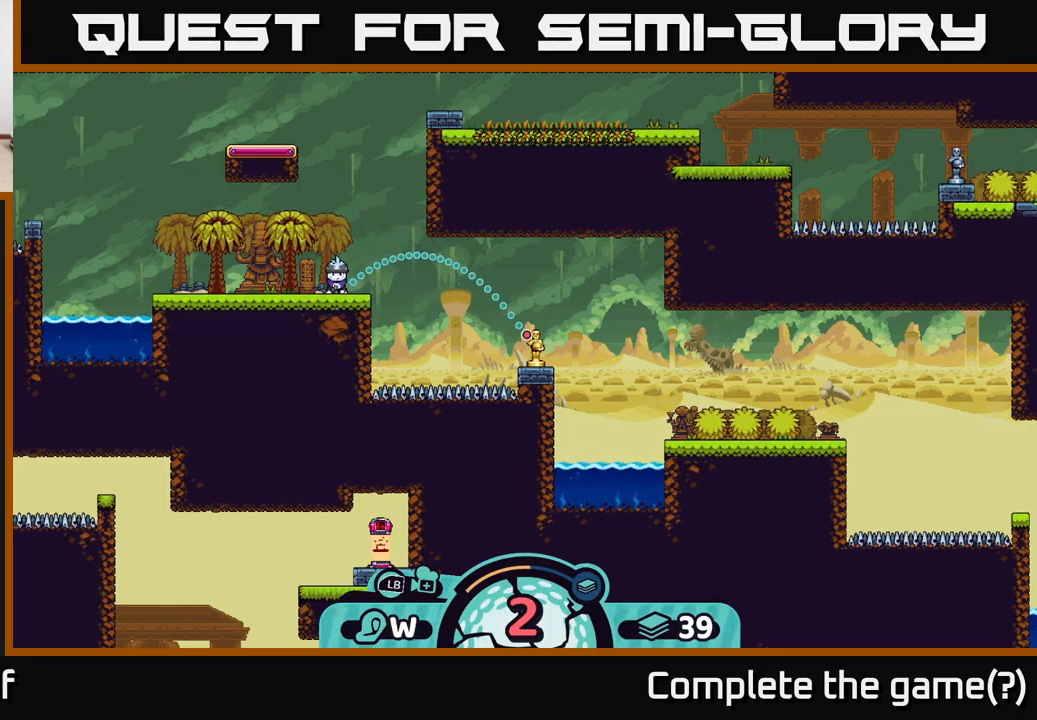
{"buttons": [], "left_stick": "center", "right_stick": "center", "events": []}
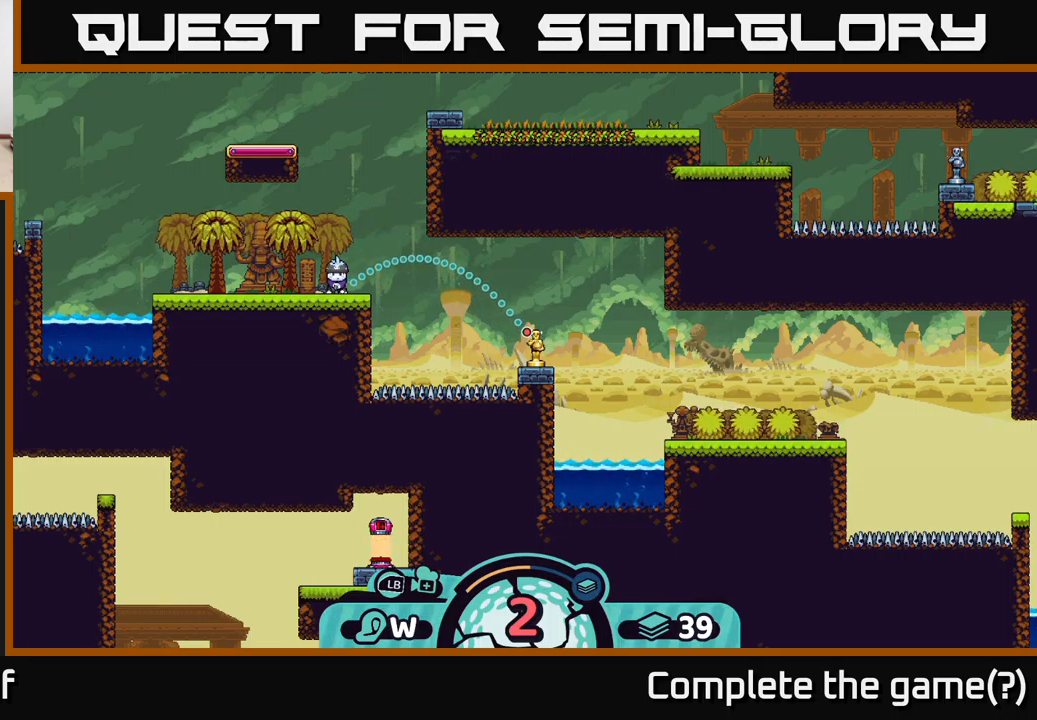
{"buttons": [], "left_stick": "center", "right_stick": "center", "events": []}
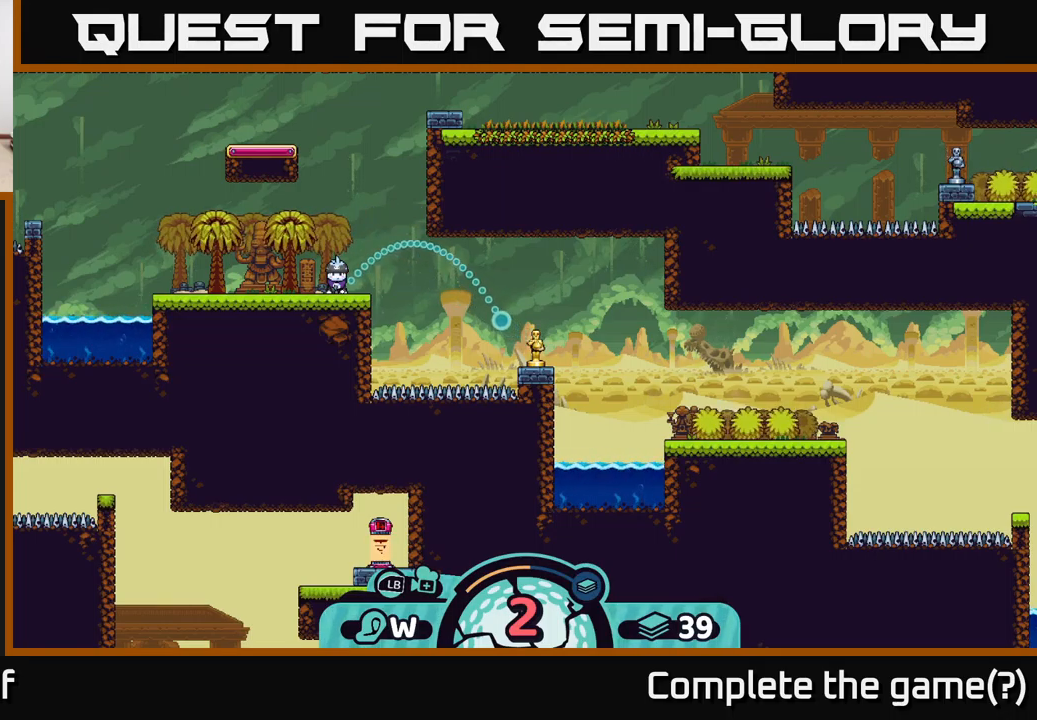
{"buttons": [], "left_stick": "center", "right_stick": "center", "events": []}
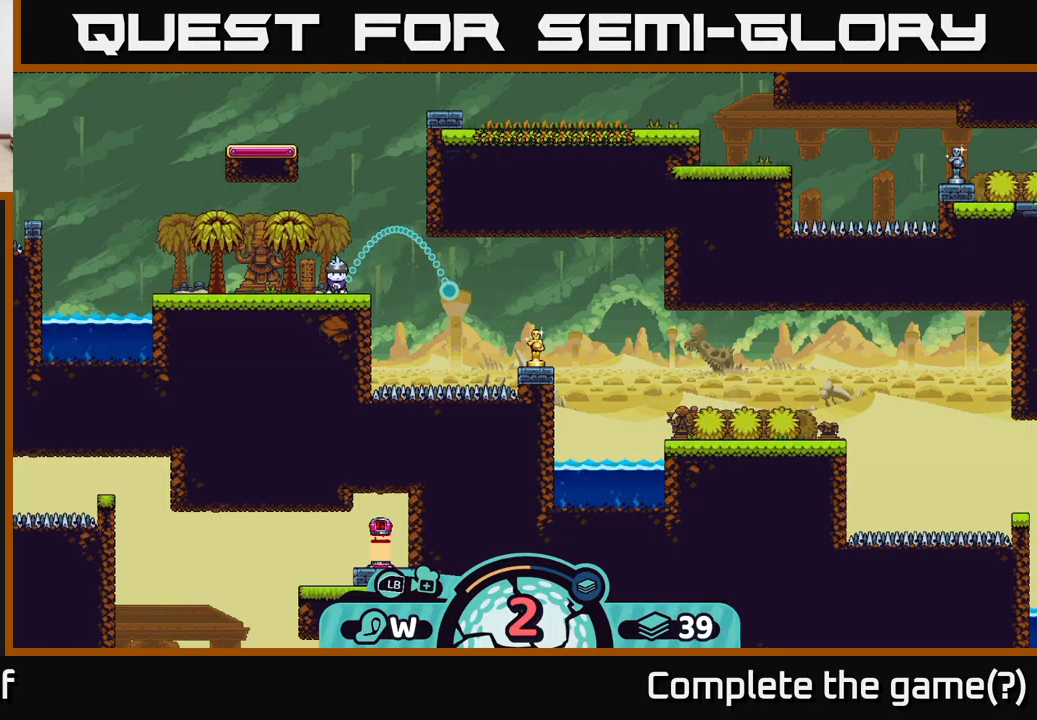
{"buttons": [], "left_stick": "center", "right_stick": "center", "events": []}
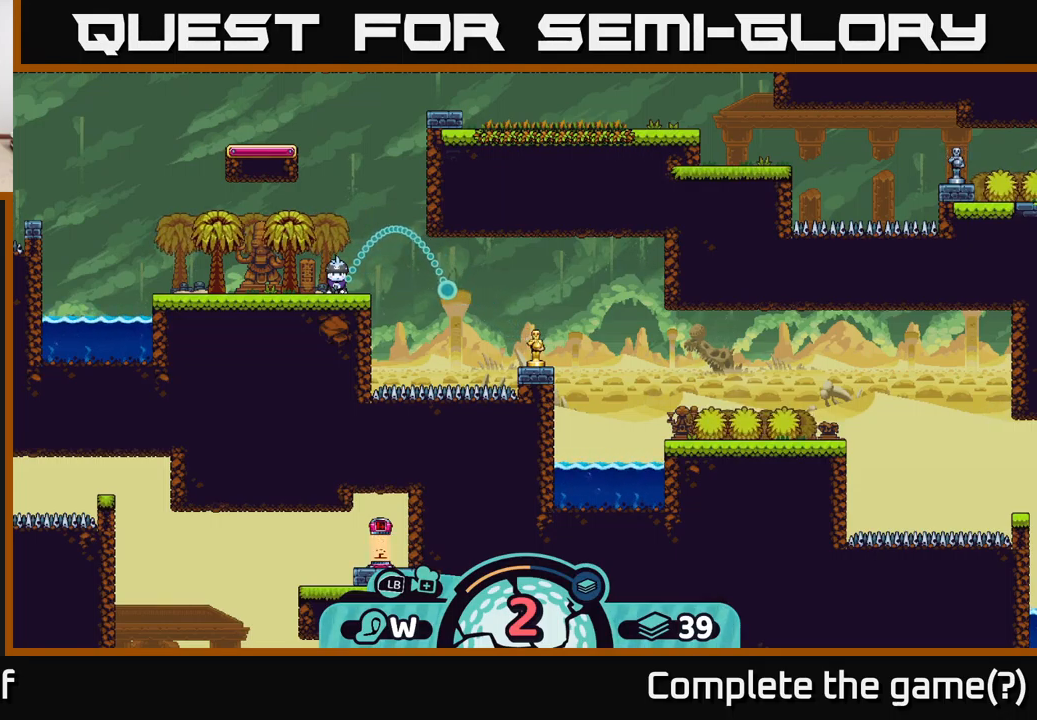
{"buttons": [], "left_stick": "center", "right_stick": "center", "events": []}
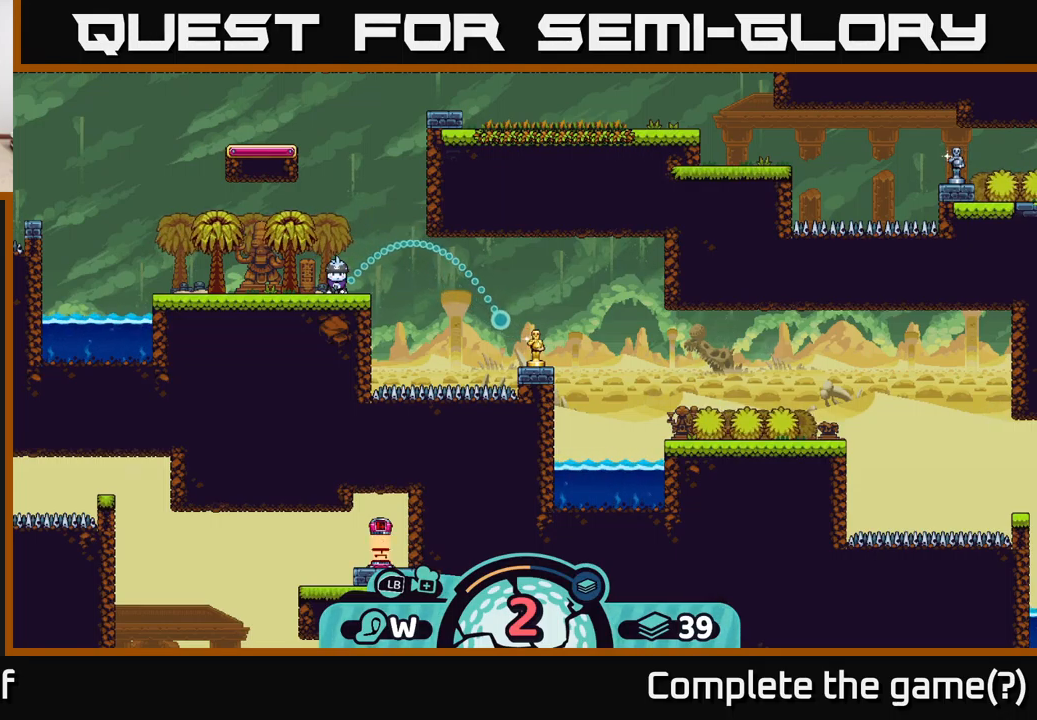
{"buttons": ["A"], "left_stick": "center", "right_stick": "center", "events": [[367, "A", "down"]]}
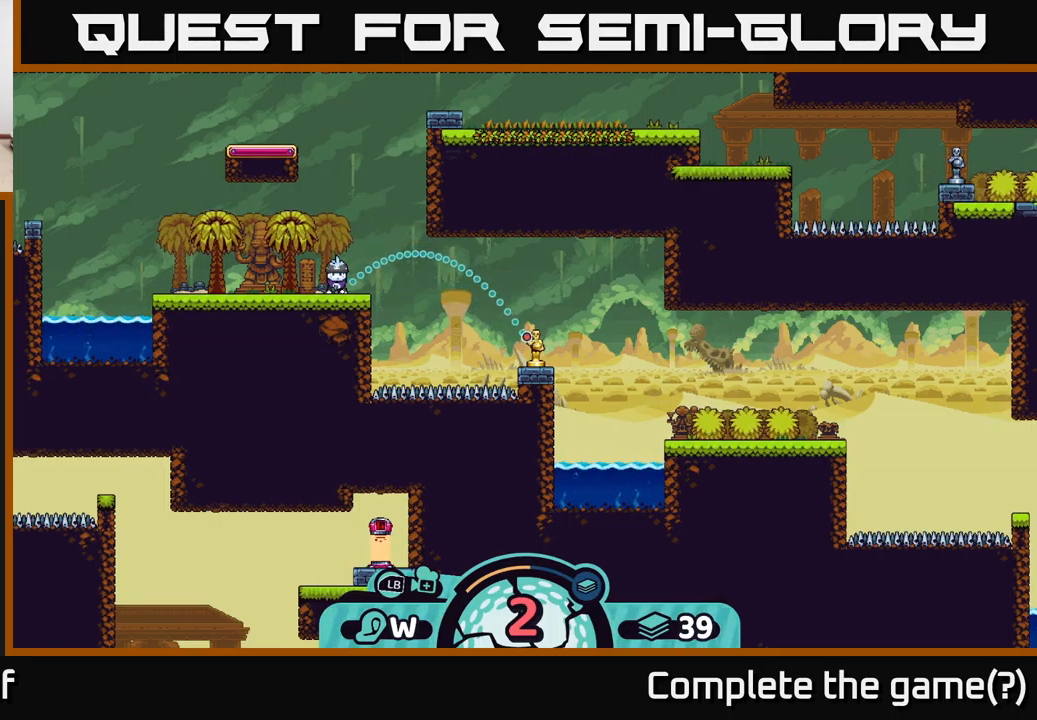
{"buttons": [], "left_stick": "right", "right_stick": "center", "events": [[33, "A", "up"], [200, "left_stick", "right"]]}
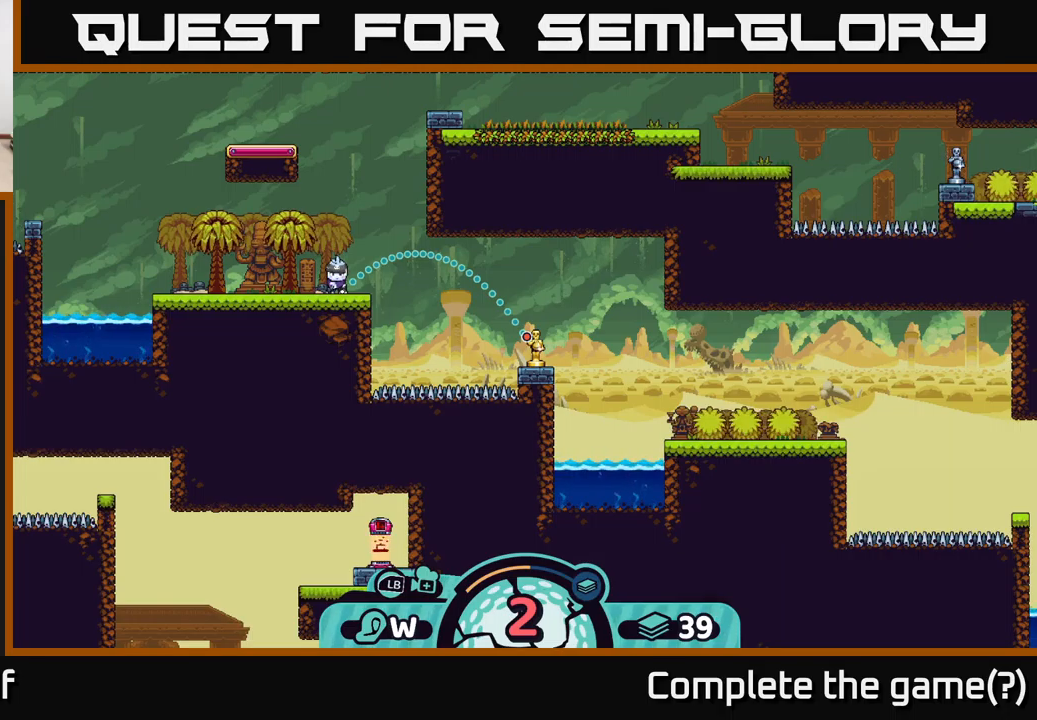
{"buttons": [], "left_stick": "right", "right_stick": "center", "events": [[167, "A", "down"], [217, "A", "up"], [284, "A", "down"], [367, "A", "up"], [434, "A", "down"], [484, "A", "up"]]}
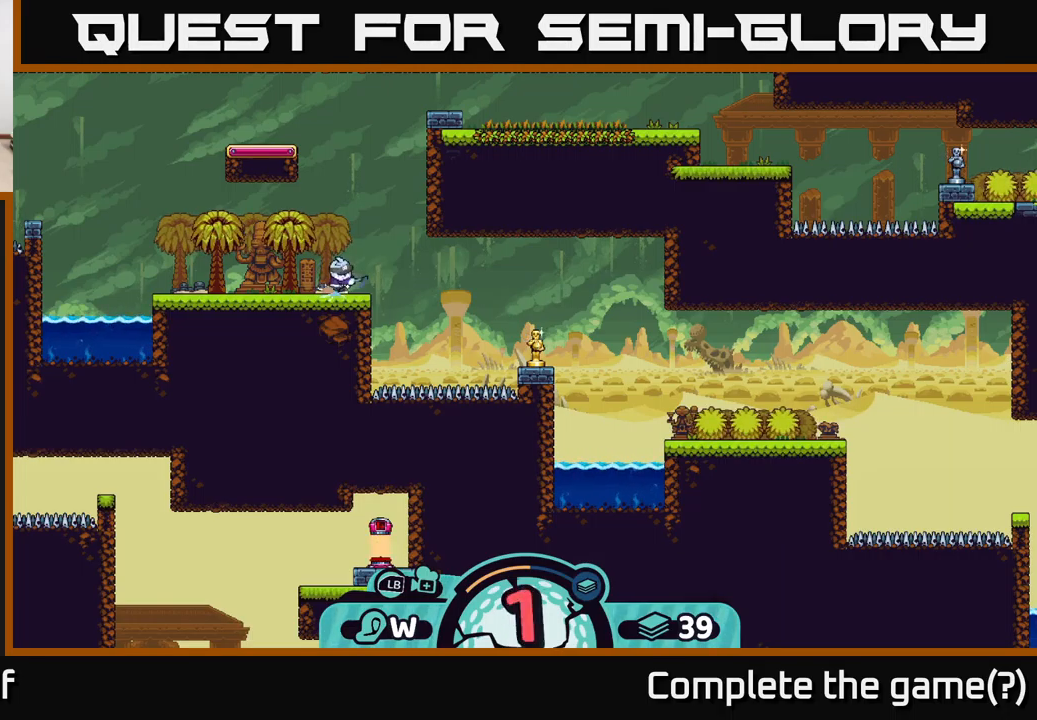
{"buttons": [], "left_stick": "right", "right_stick": "center", "events": [[50, "A", "down"], [117, "A", "up"], [167, "A", "down"], [234, "A", "up"], [317, "A", "down"], [367, "A", "up"], [434, "A", "down"], [484, "A", "up"]]}
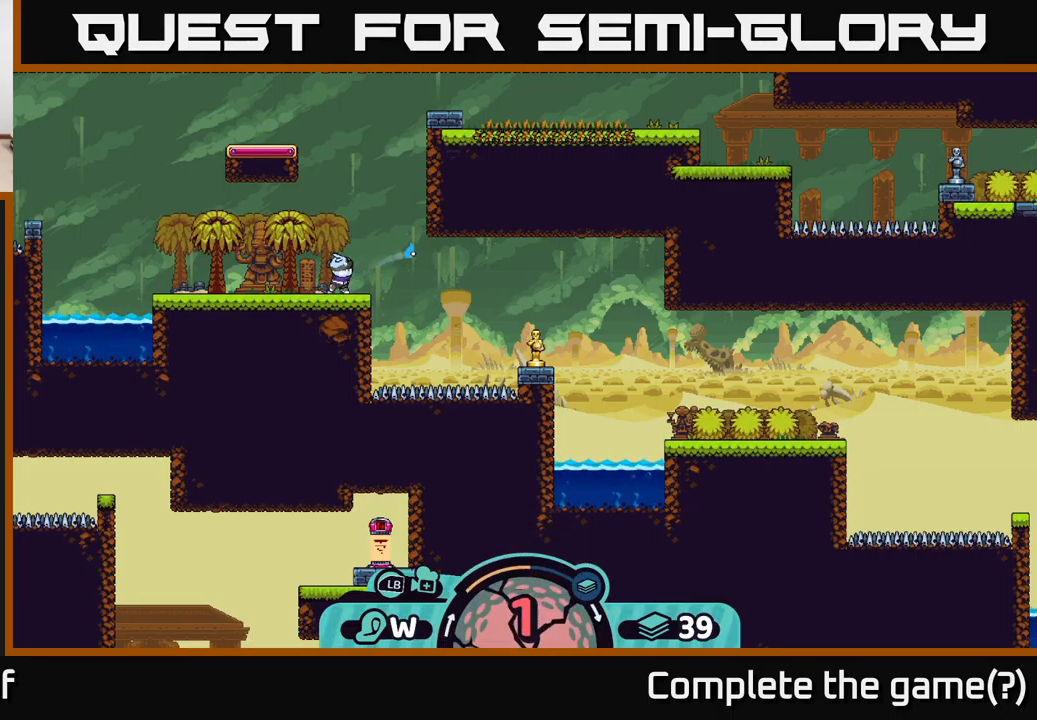
{"buttons": ["A"], "left_stick": "right", "right_stick": "center", "events": [[67, "A", "down"], [117, "A", "up"], [200, "A", "down"], [267, "A", "up"], [317, "A", "down"], [400, "A", "up"], [467, "A", "down"]]}
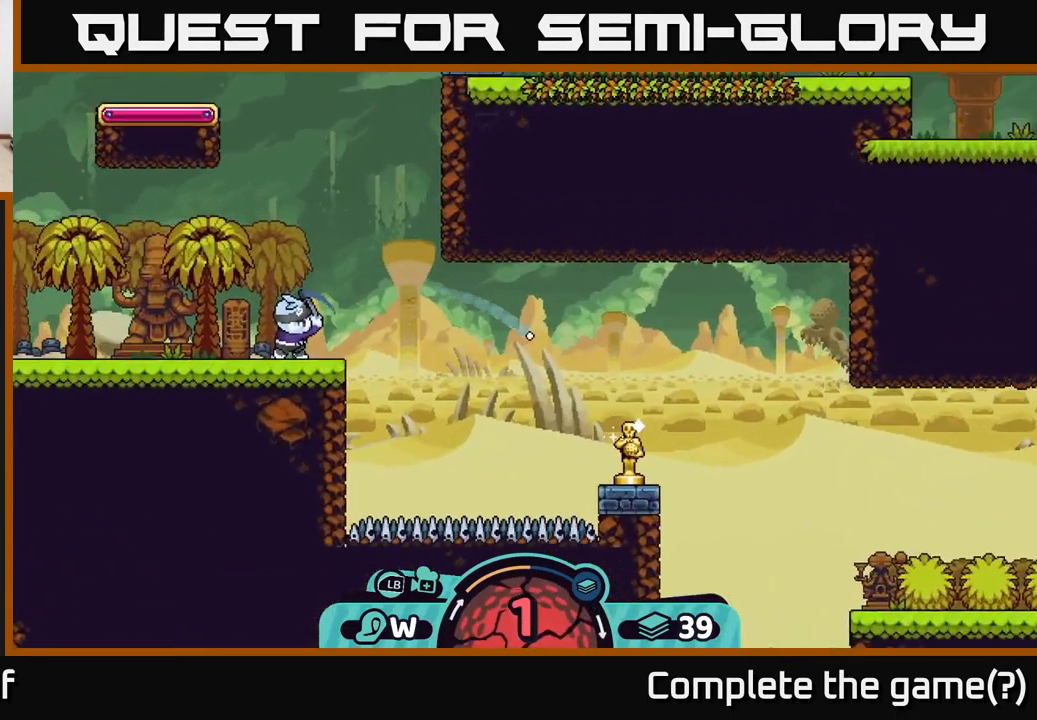
{"buttons": [], "left_stick": "right", "right_stick": "center", "events": [[34, "A", "up"], [117, "A", "down"], [184, "A", "up"], [234, "A", "down"], [317, "A", "up"], [367, "A", "down"], [467, "A", "up"]]}
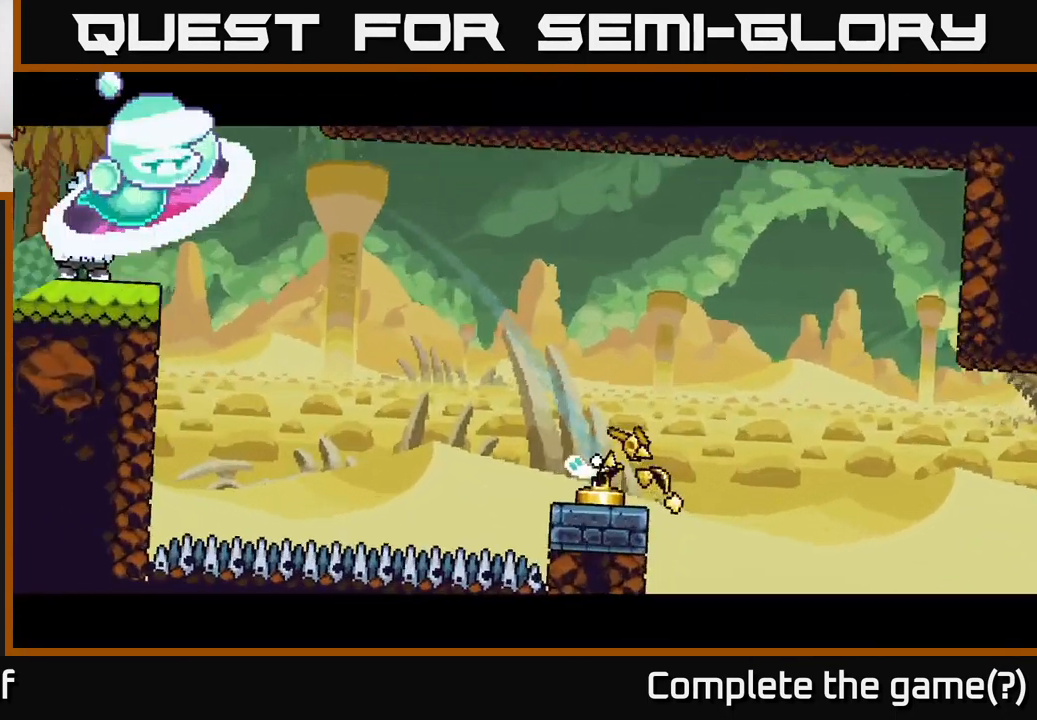
{"buttons": ["A"], "left_stick": "right", "right_stick": "center", "events": [[34, "A", "down"], [117, "A", "up"], [167, "A", "down"], [267, "A", "up"], [334, "A", "down"], [450, "A", "up"], [500, "A", "down"]]}
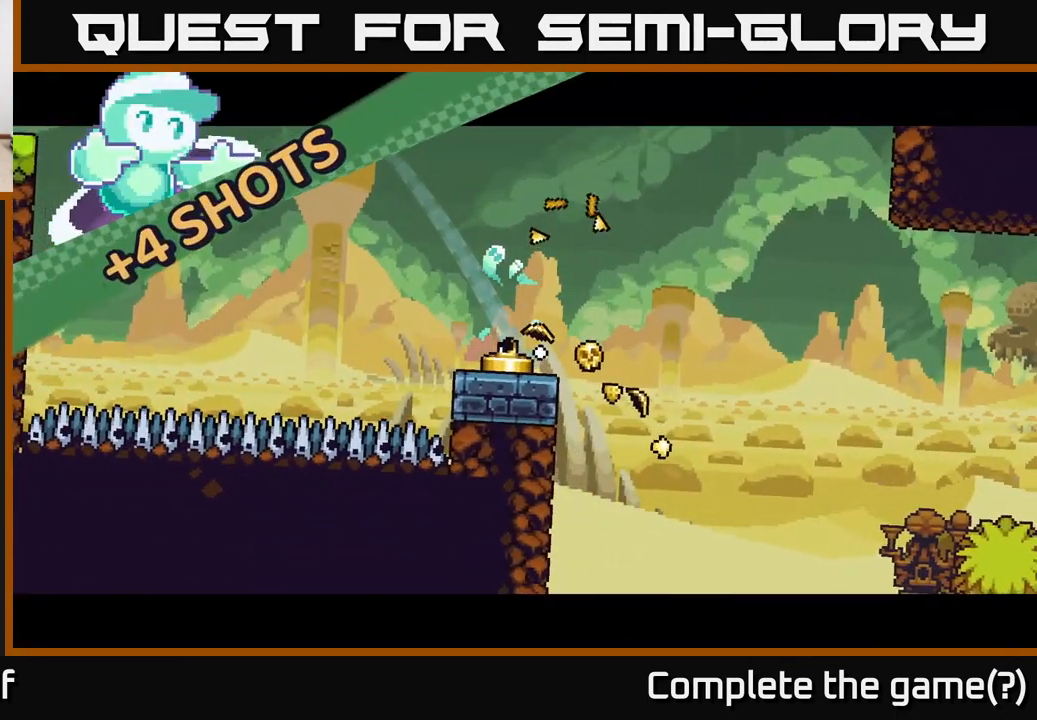
{"buttons": [], "left_stick": "right", "right_stick": "center", "events": [[117, "A", "up"], [184, "A", "down"], [317, "A", "up"], [384, "A", "down"], [484, "A", "up"]]}
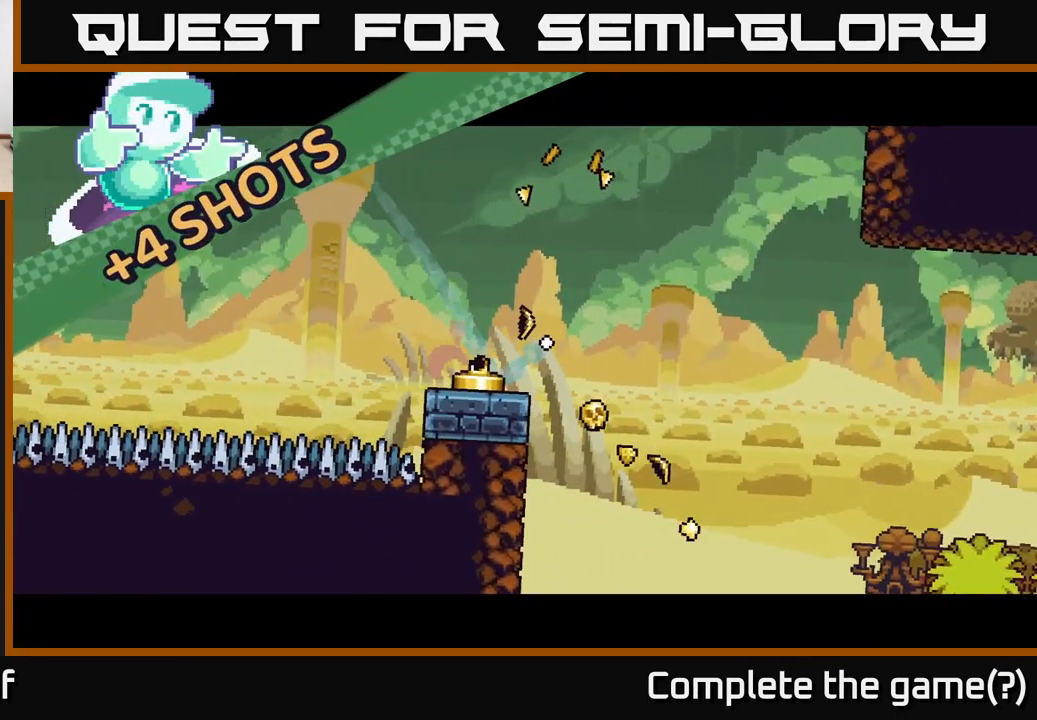
{"buttons": ["A"], "left_stick": "right", "right_stick": "center", "events": [[50, "A", "down"], [184, "A", "up"], [250, "A", "down"], [334, "A", "up"], [417, "A", "down"]]}
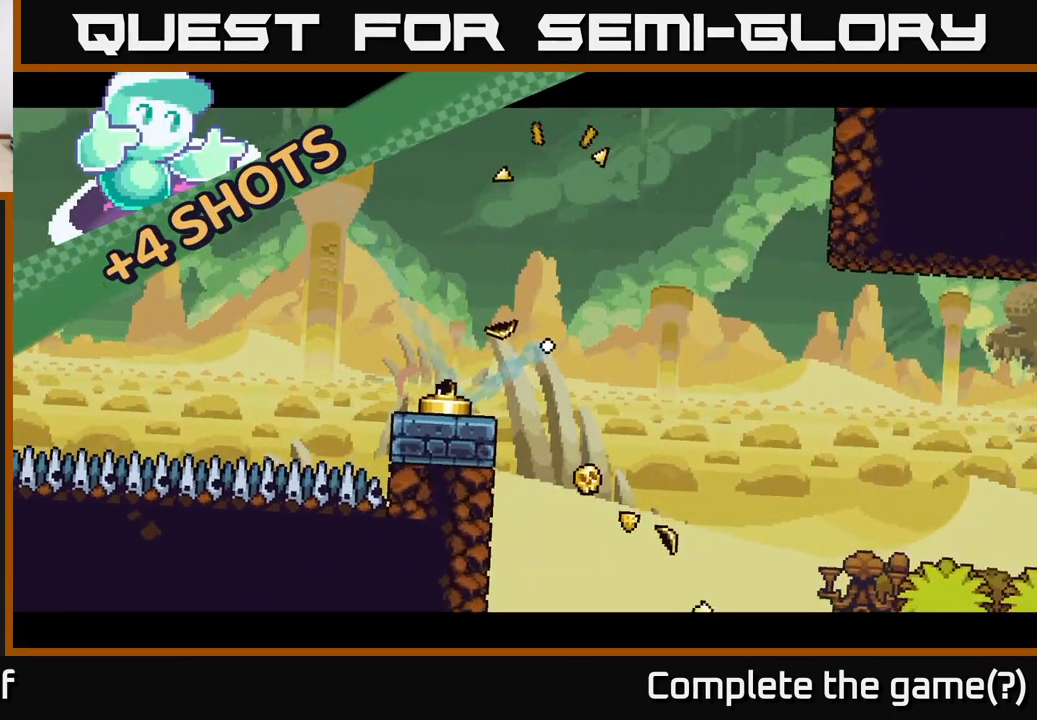
{"buttons": ["A"], "left_stick": "right", "right_stick": "center", "events": [[34, "A", "up"], [134, "A", "down"], [217, "A", "up"], [284, "A", "down"], [417, "A", "up"], [500, "A", "down"]]}
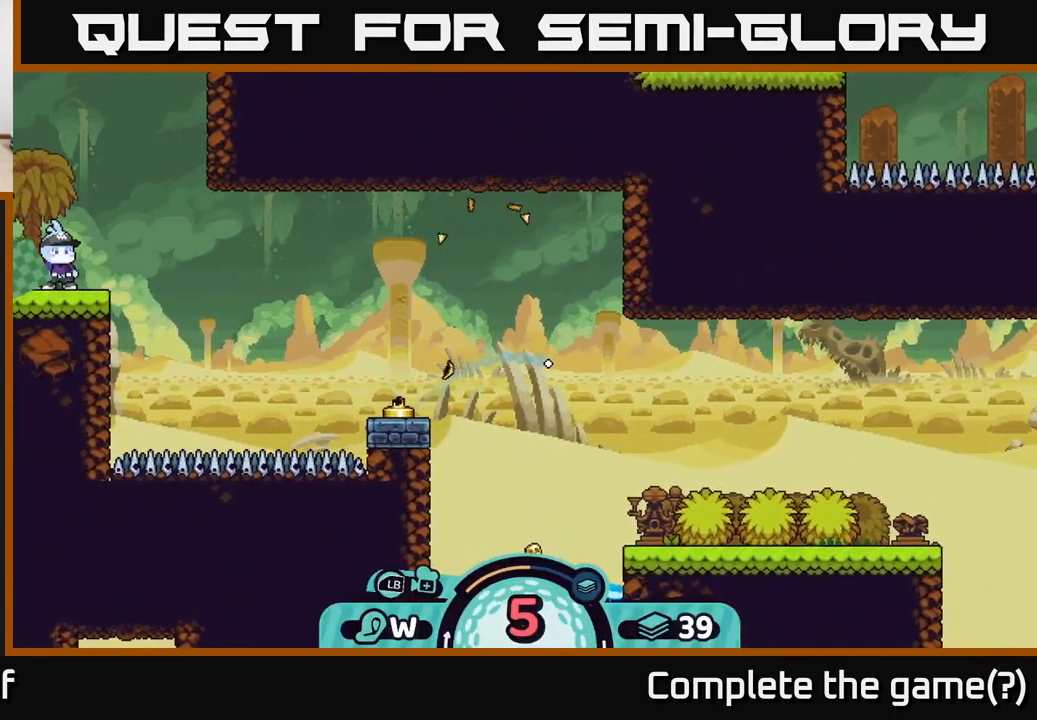
{"buttons": [], "left_stick": "right", "right_stick": "center", "events": [[100, "A", "up"], [217, "A", "down"], [300, "A", "up"]]}
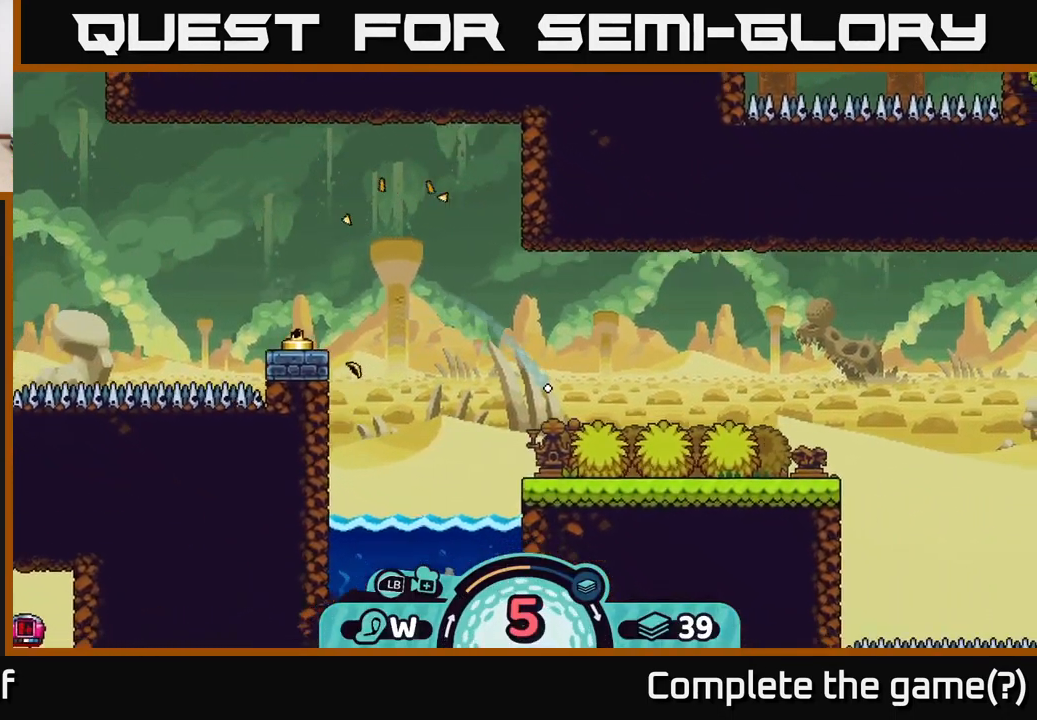
{"buttons": [], "left_stick": "right", "right_stick": "center", "events": [[350, "A", "down"], [416, "A", "up"]]}
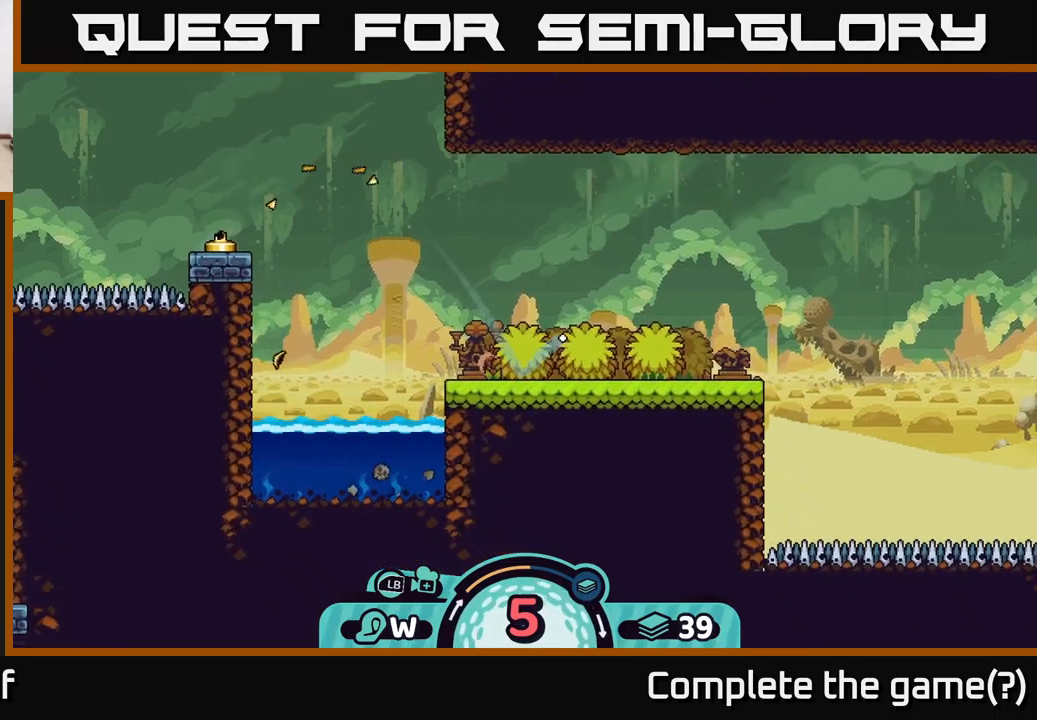
{"buttons": [], "left_stick": "left", "right_stick": "center", "events": [[284, "left_stick", "center"], [367, "left_stick", "left"]]}
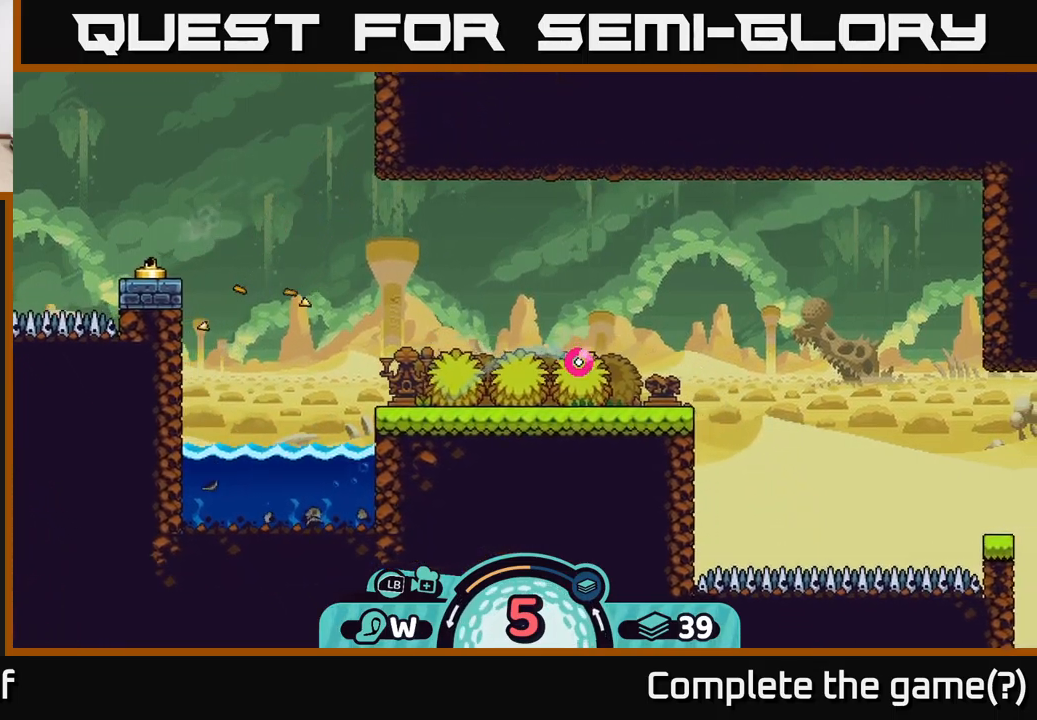
{"buttons": [], "left_stick": "center", "right_stick": "center", "events": [[350, "left_stick", "center"]]}
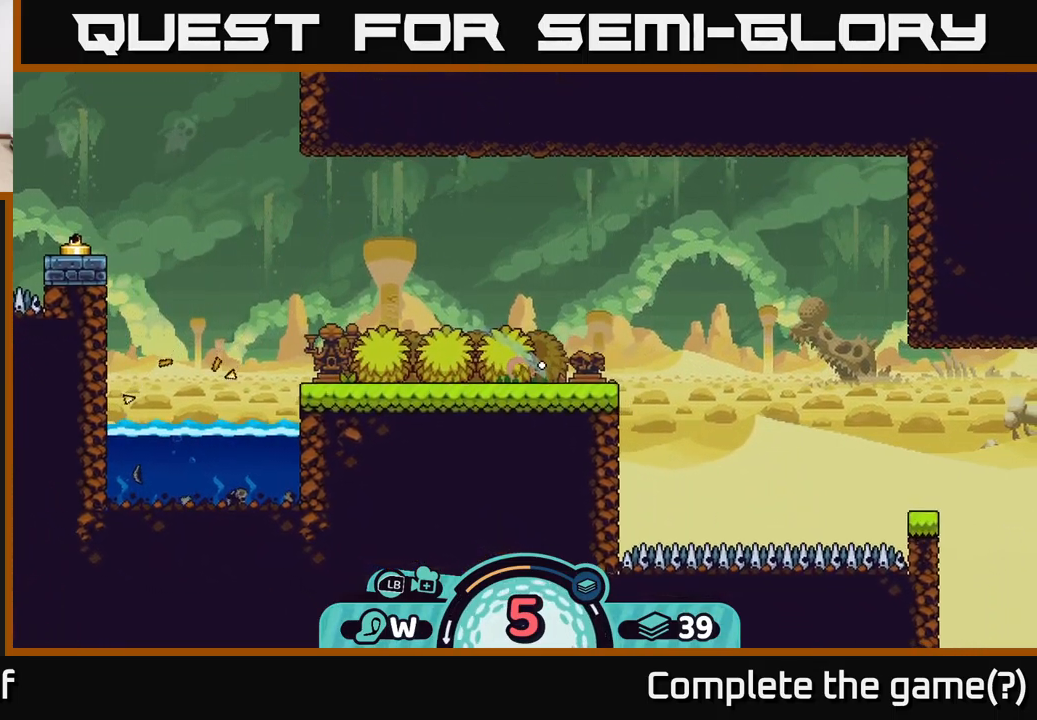
{"buttons": [], "left_stick": "right", "right_stick": "center", "events": [[167, "left_stick", "right"], [267, "A", "down"], [367, "A", "up"]]}
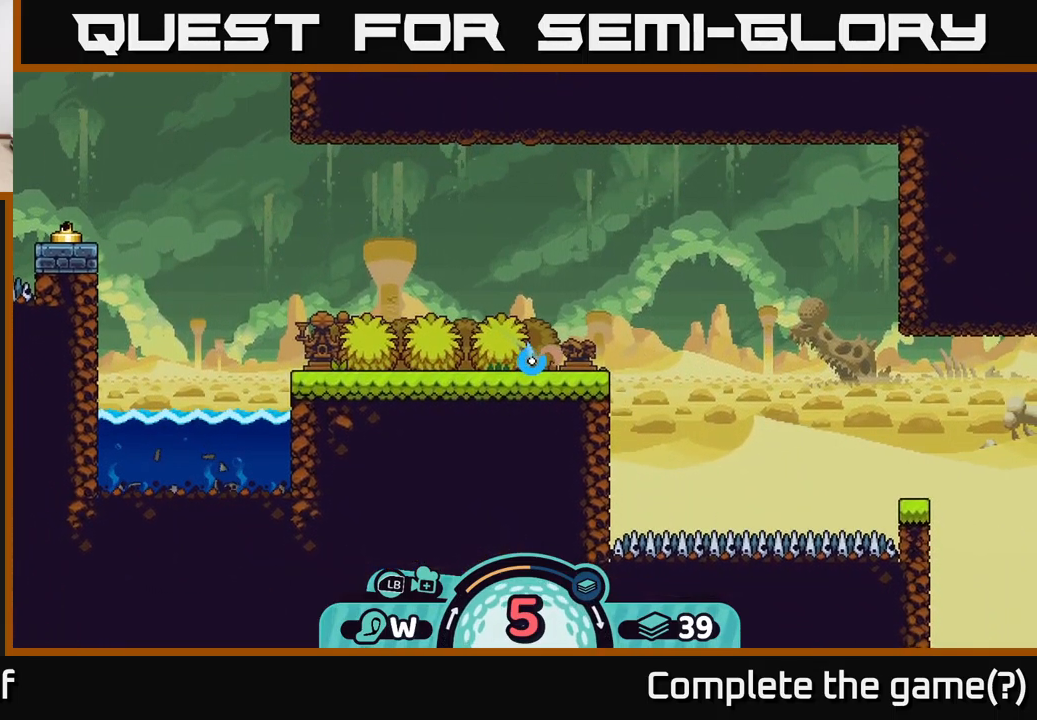
{"buttons": [], "left_stick": "right", "right_stick": "center", "events": []}
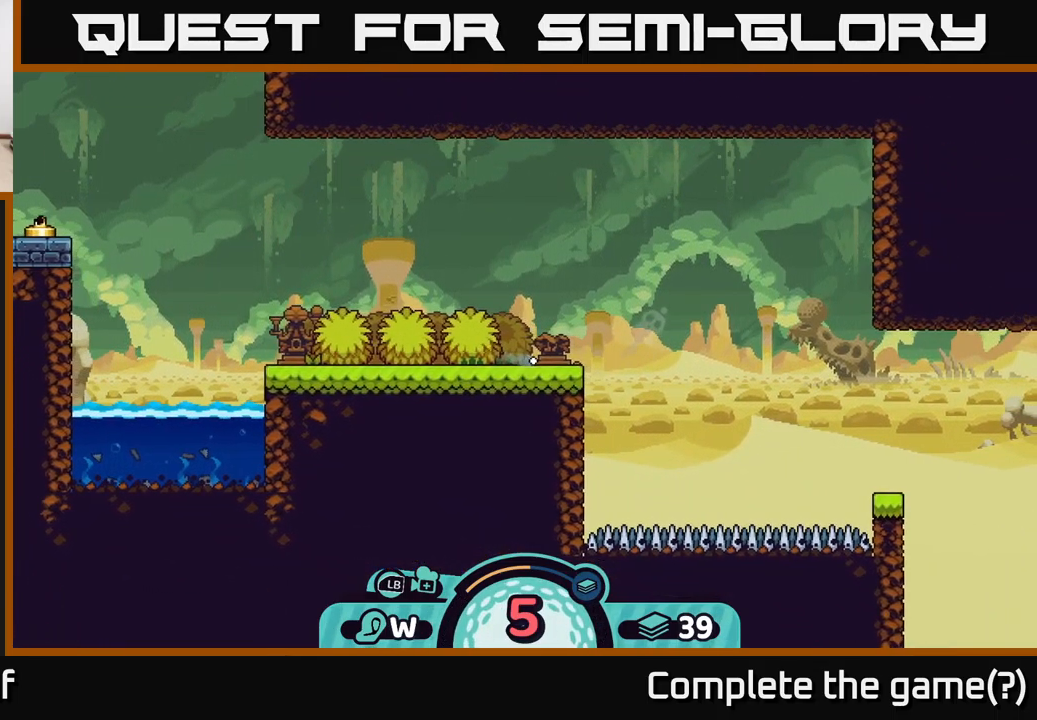
{"buttons": [], "left_stick": "right", "right_stick": "right", "events": [[384, "right_stick", "right"]]}
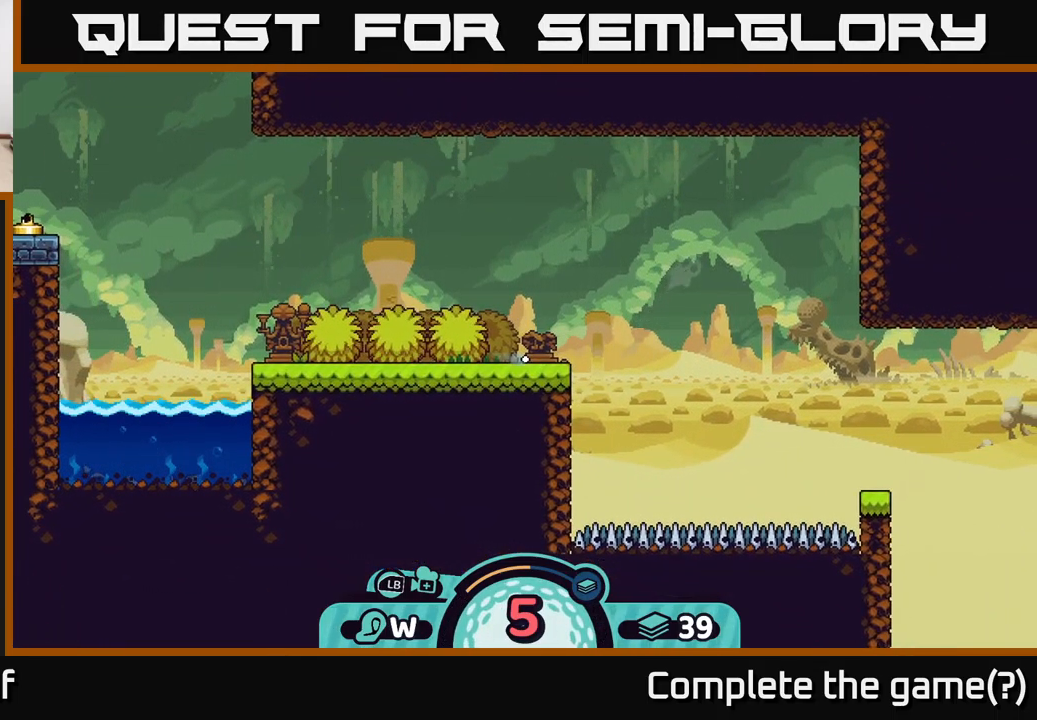
{"buttons": [], "left_stick": "center", "right_stick": "right", "events": [[50, "left_stick", "center"], [217, "right_stick", "down-right"], [484, "right_stick", "right"]]}
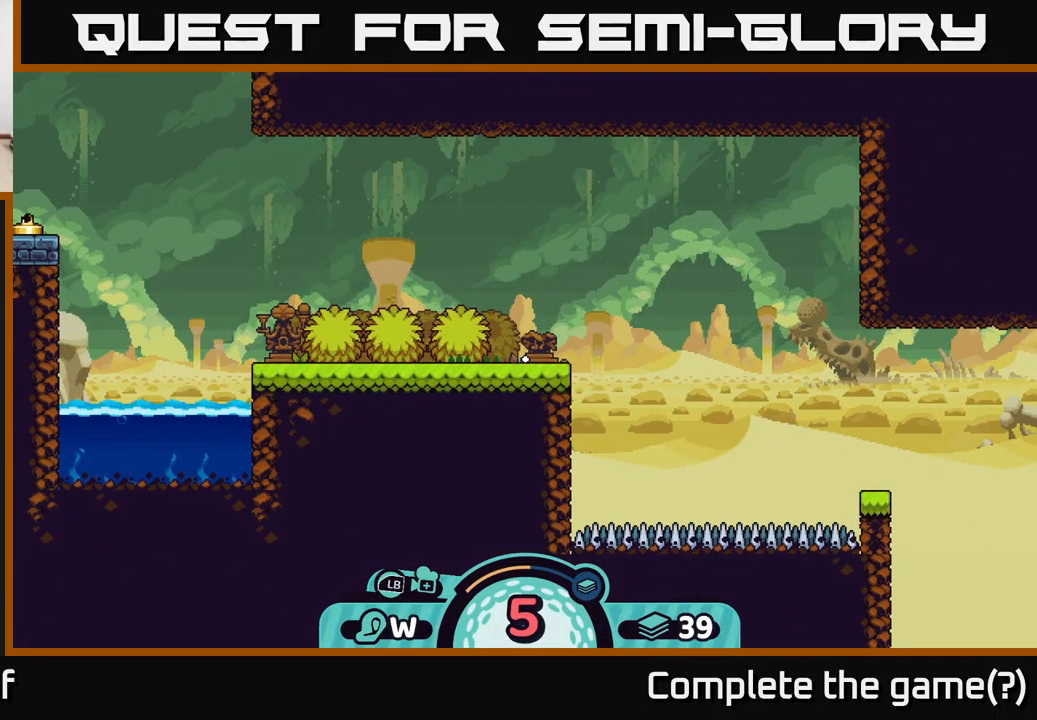
{"buttons": [], "left_stick": "right", "right_stick": "center", "events": [[150, "right_stick", "up-right"], [450, "right_stick", "center"], [467, "left_stick", "right"]]}
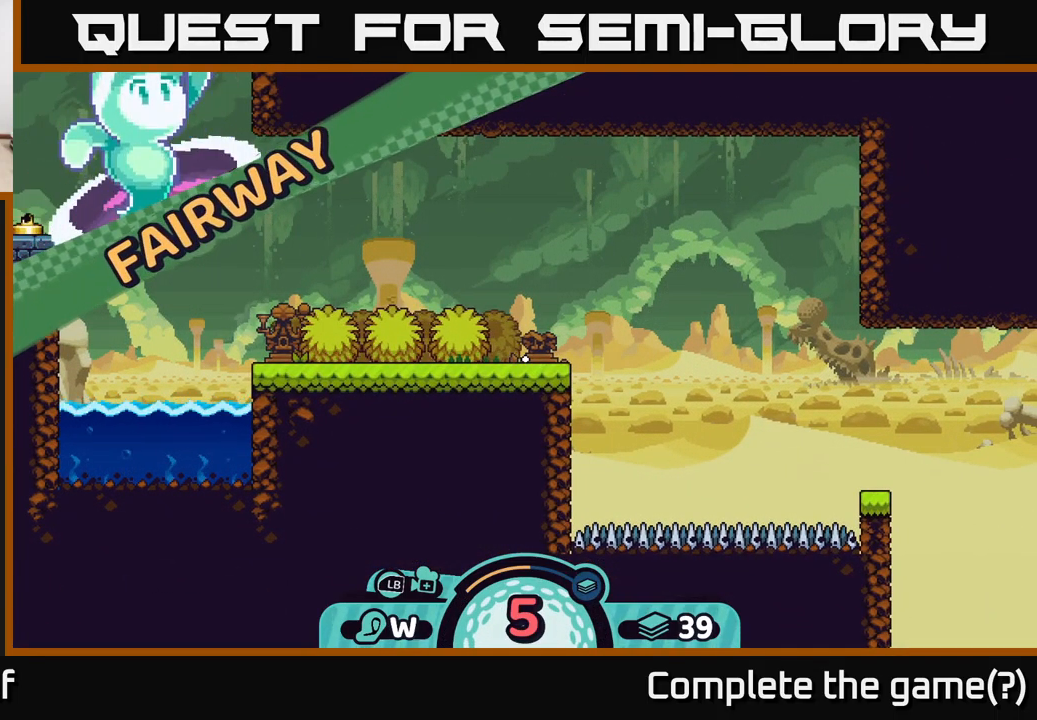
{"buttons": ["A"], "left_stick": "center", "right_stick": "center", "events": [[117, "left_stick", "center"], [200, "A", "down"], [300, "A", "up"], [500, "A", "down"]]}
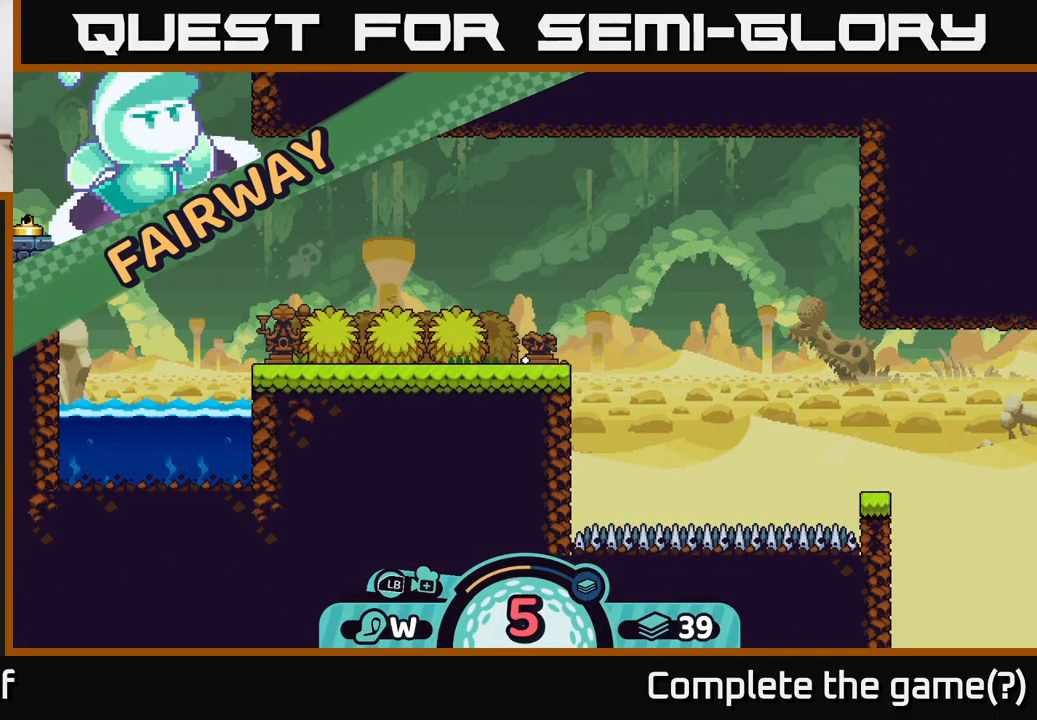
{"buttons": [], "left_stick": "center", "right_stick": "center", "events": [[50, "A", "up"]]}